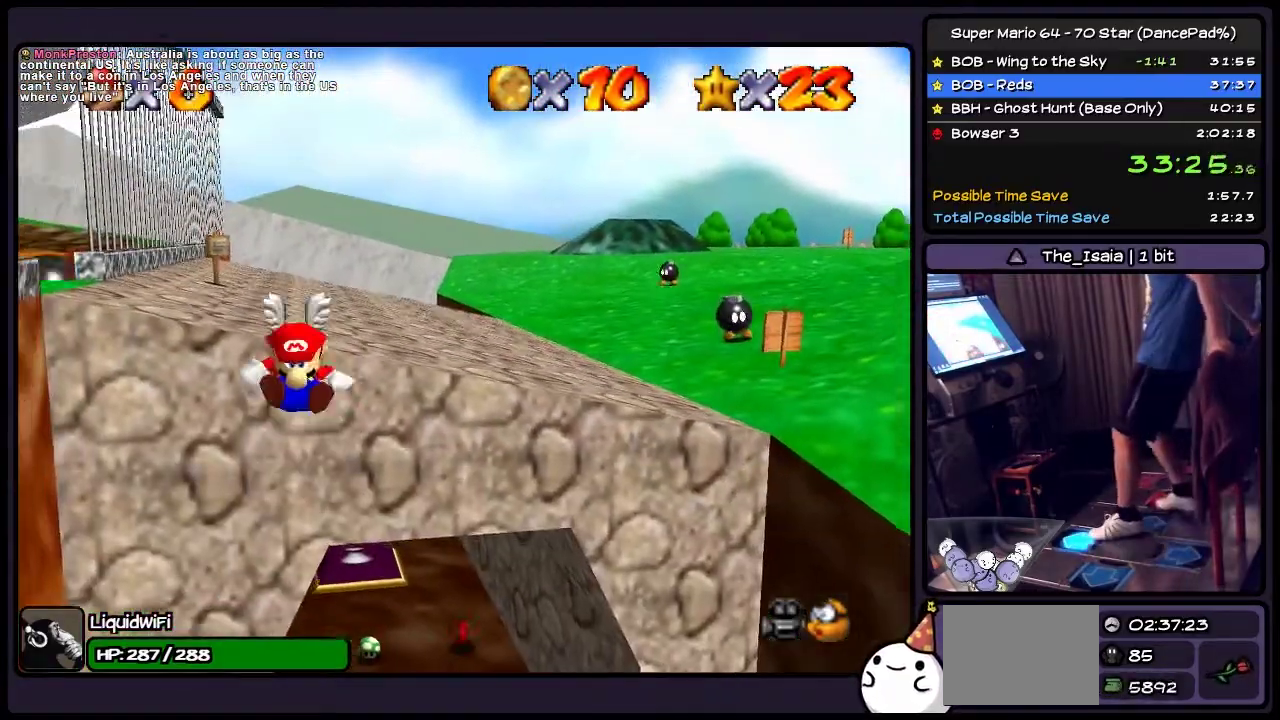
Gameplay with a controller (Nintendo layout); each line is a JSON object with the inputs held at the frame after it. "events" lists button and stick changes between this image and that frame as [ms after this image, input, new state], when the widget could be followed in between. Not read: L3 R3.
{"buttons": ["DPAD_UP", "DPAD_RIGHT"], "events": [[167, "Z", "up"], [300, "DPAD_RIGHT", "down"]]}
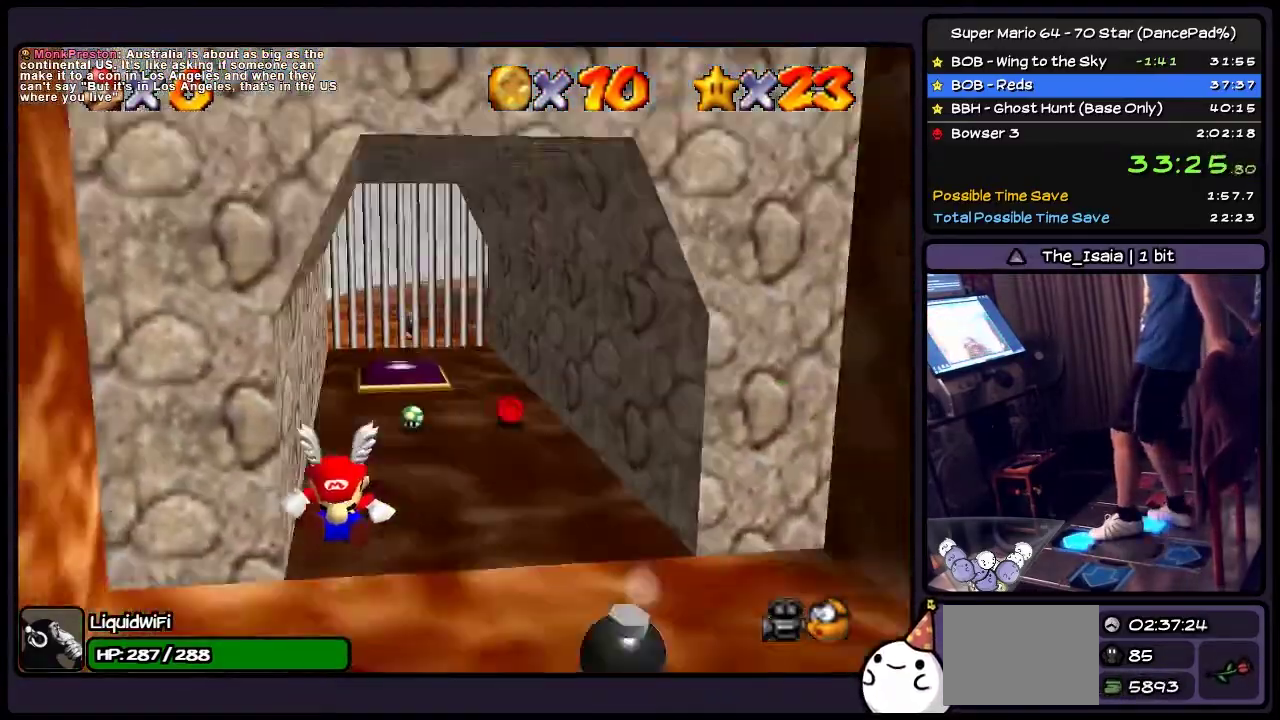
{"buttons": ["DPAD_UP", "DPAD_RIGHT"], "events": []}
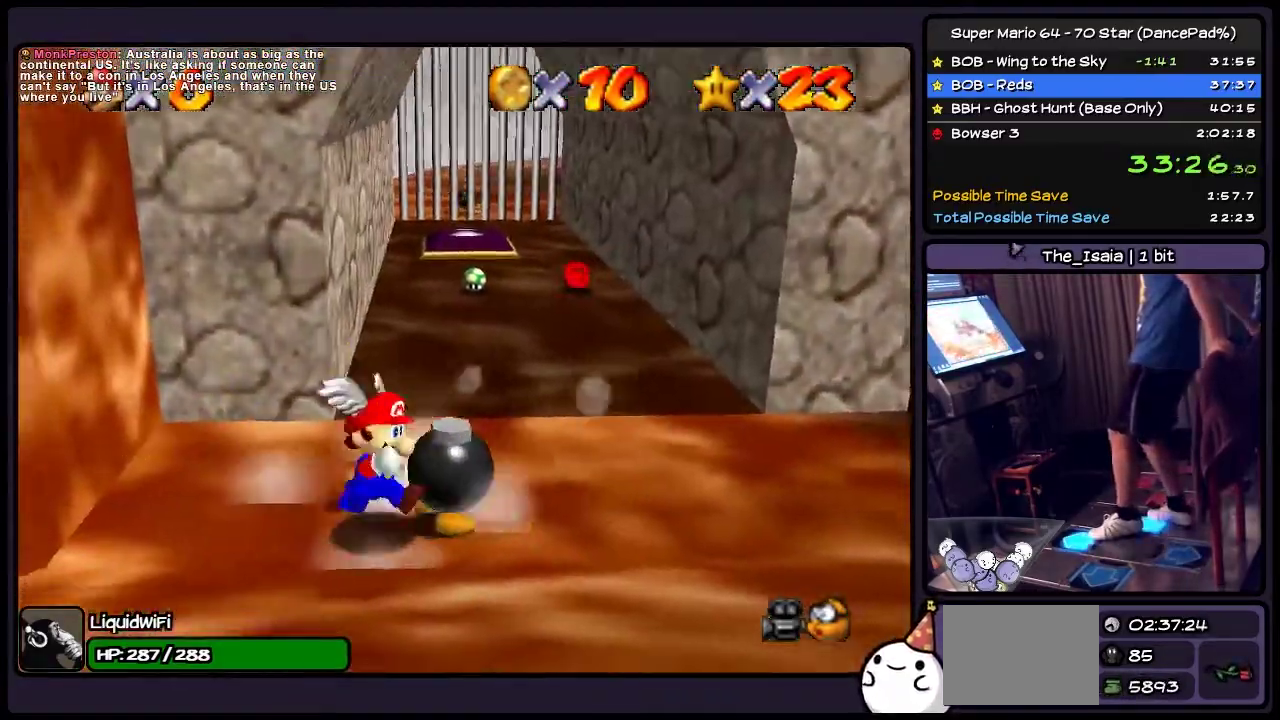
{"buttons": ["DPAD_UP", "DPAD_RIGHT"], "events": [[167, "DPAD_RIGHT", "up"], [468, "DPAD_RIGHT", "down"]]}
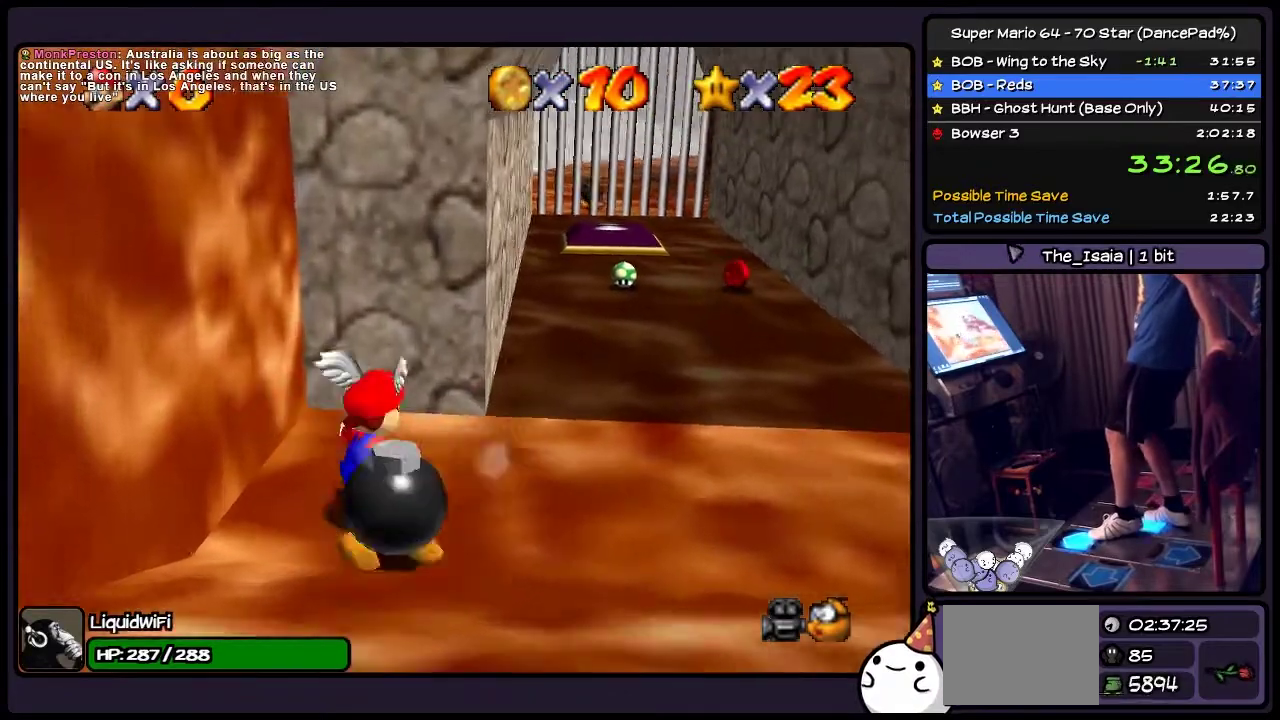
{"buttons": ["DPAD_UP", "DPAD_RIGHT"], "events": [[200, "DPAD_UP", "up"], [400, "DPAD_UP", "down"]]}
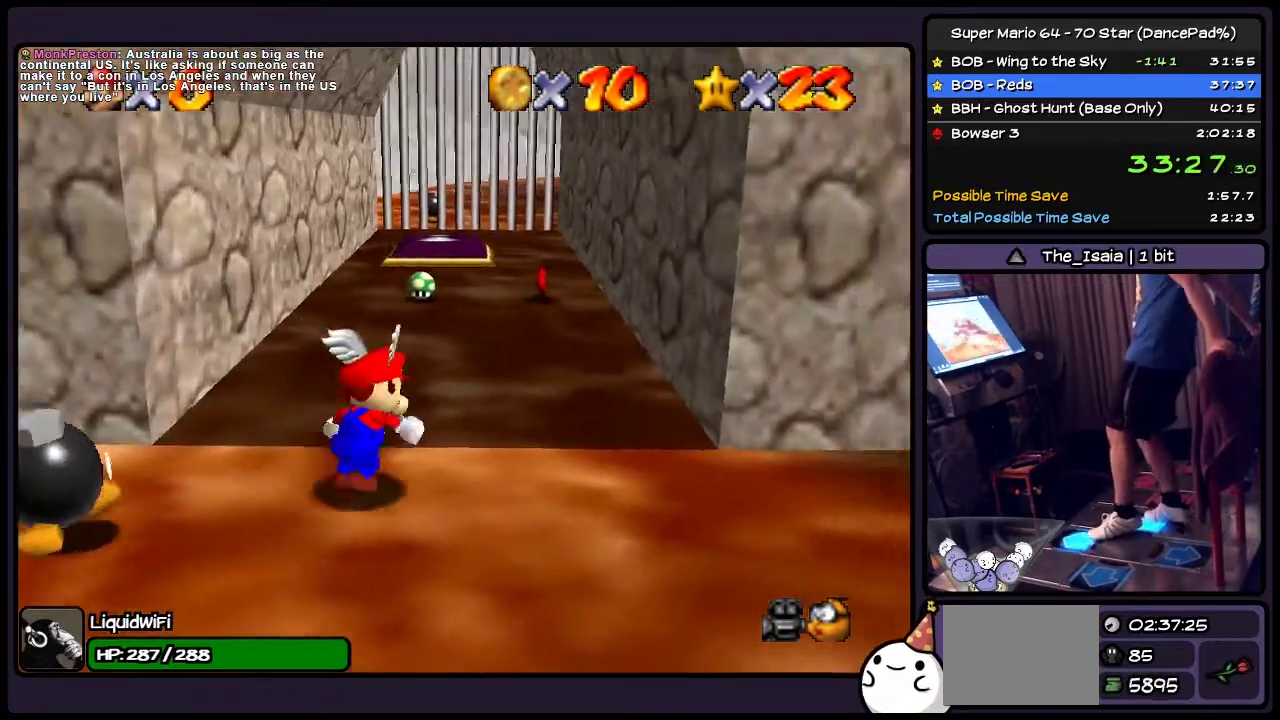
{"buttons": ["DPAD_UP"], "events": [[200, "DPAD_RIGHT", "up"]]}
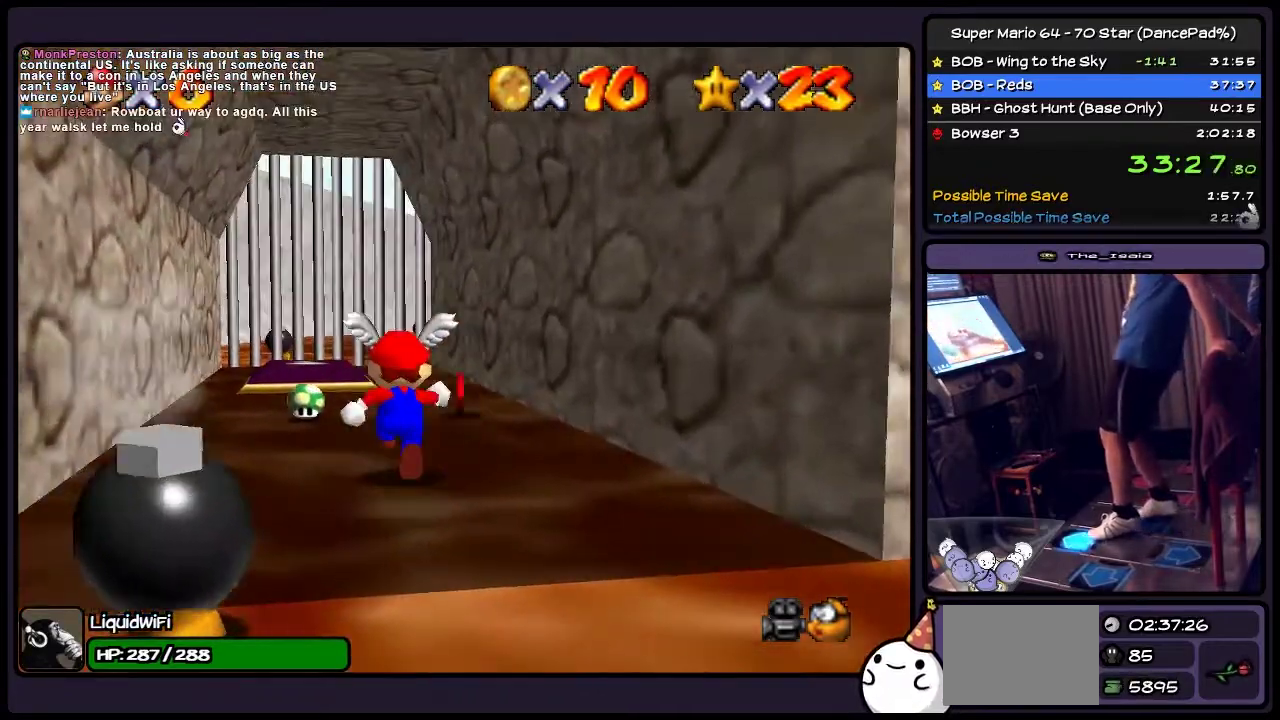
{"buttons": ["DPAD_UP"], "events": [[234, "DPAD_UP", "up"], [400, "DPAD_UP", "down"]]}
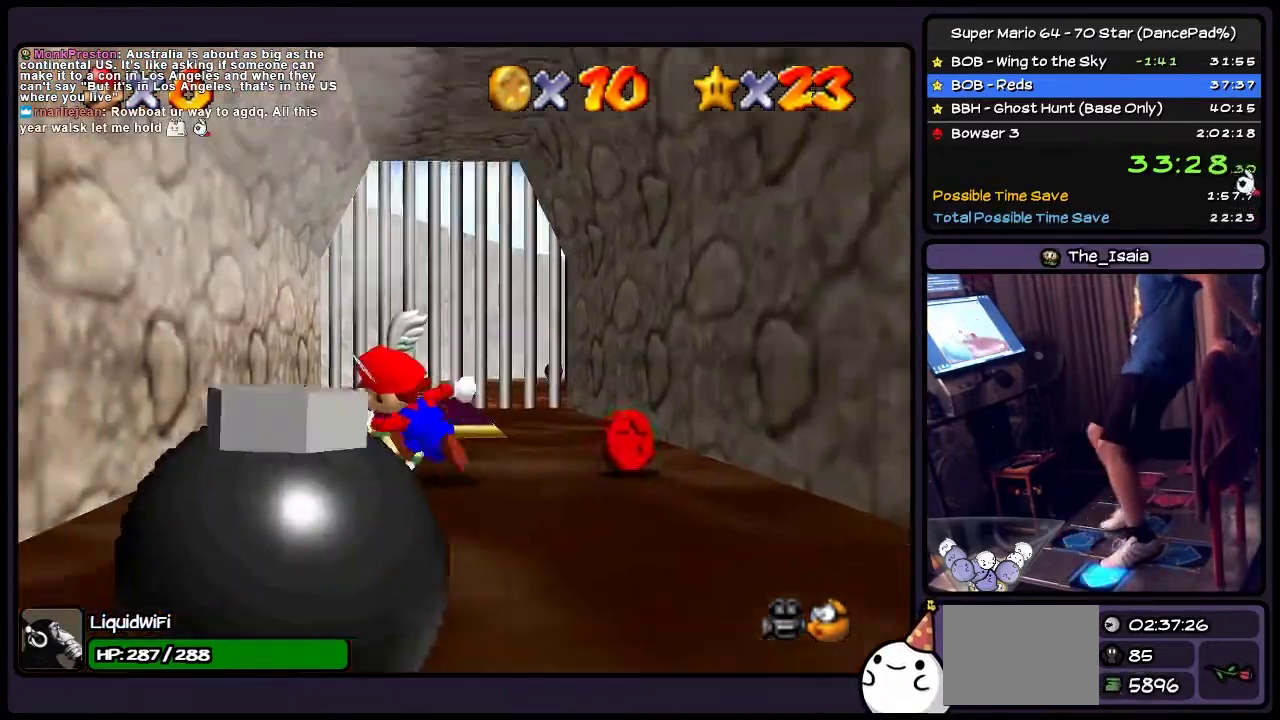
{"buttons": ["DPAD_RIGHT"], "events": [[34, "DPAD_LEFT", "down"], [134, "DPAD_RIGHT", "down"], [167, "DPAD_UP", "up"], [301, "DPAD_LEFT", "up"]]}
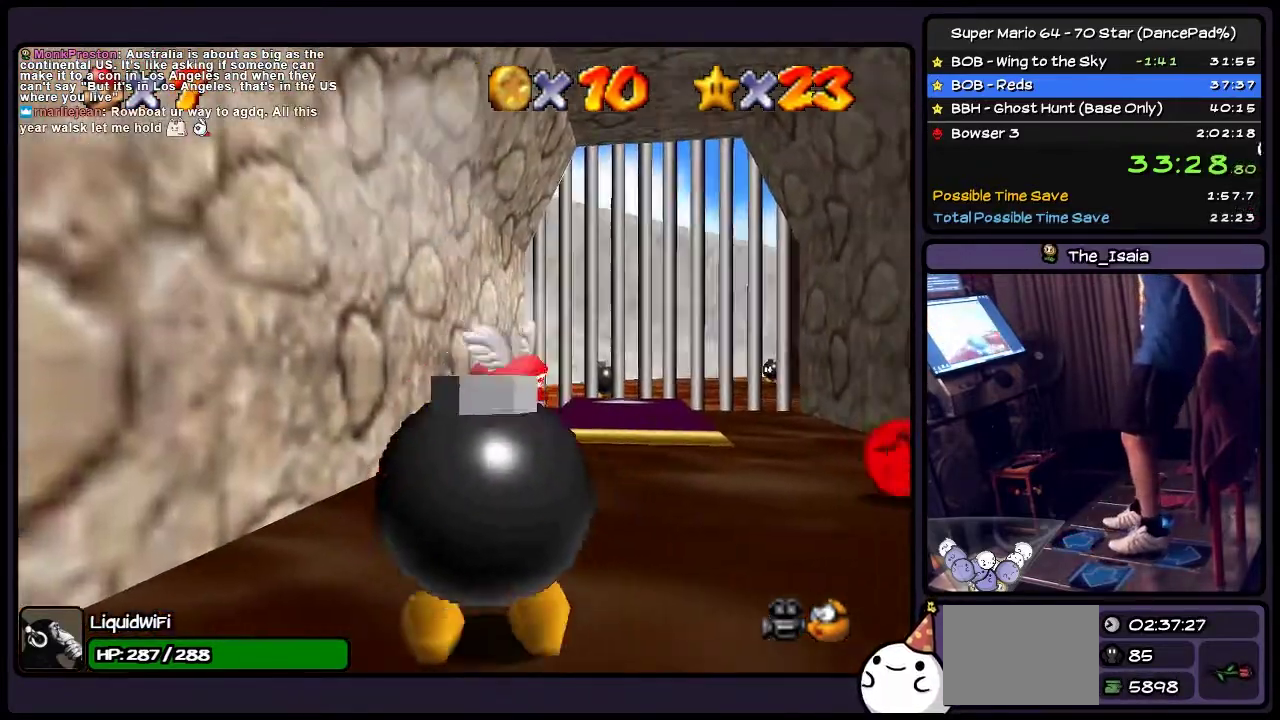
{"buttons": ["DPAD_RIGHT"], "events": []}